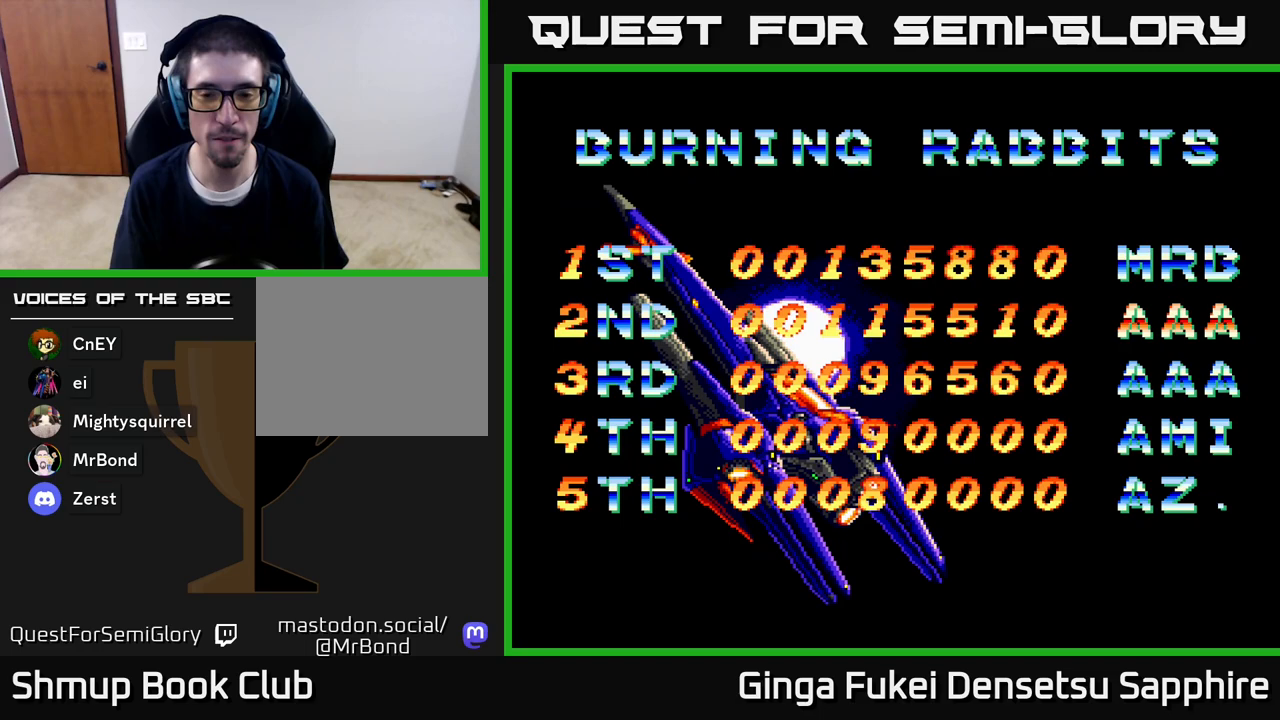
Gameplay with a controller (Xbox layout); each line is a JSON object with the inputs held at the frame after it. "events" lists button and stick changes between this image and that frame as [ms after this image, input, new state], when the widget could be followed in between.
{"buttons": [], "left_stick": "center", "right_stick": "center", "events": [[67, "A", "up"], [167, "A", "down"], [267, "A", "up"], [333, "A", "down"], [450, "A", "up"]]}
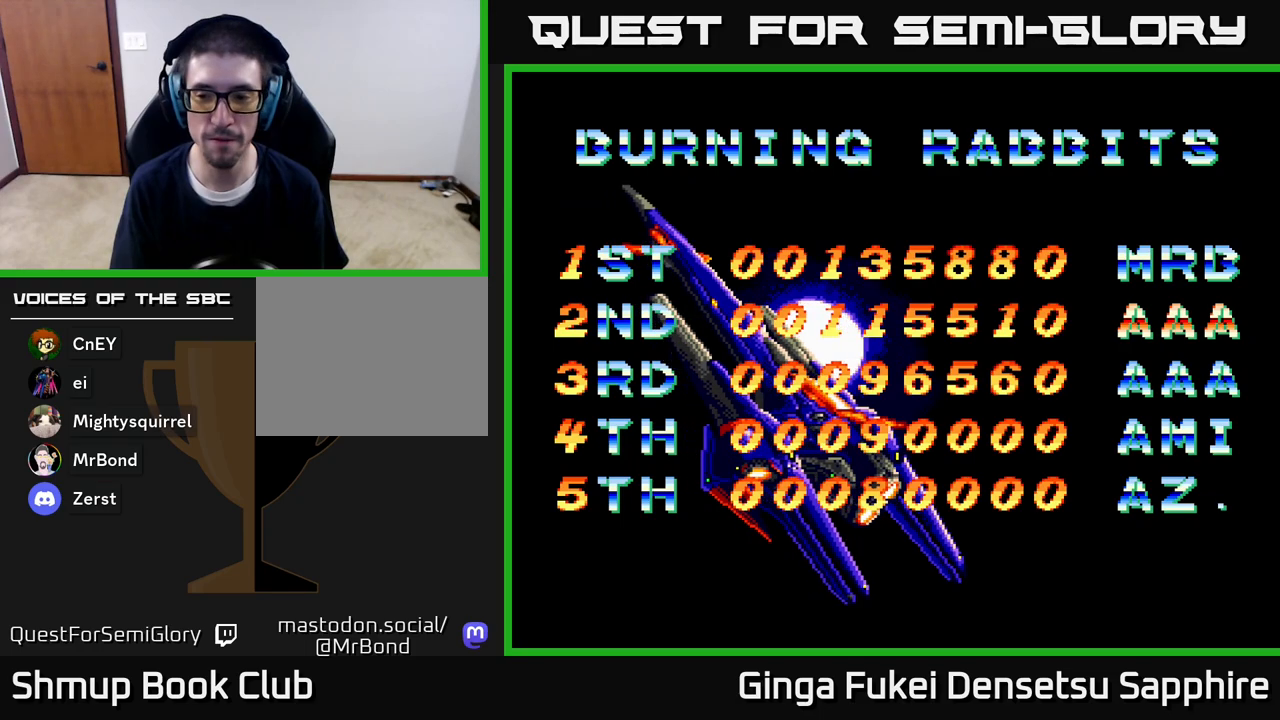
{"buttons": ["A"], "left_stick": "center", "right_stick": "center", "events": [[33, "A", "down"], [133, "A", "up"], [233, "A", "down"], [350, "A", "up"], [433, "A", "down"]]}
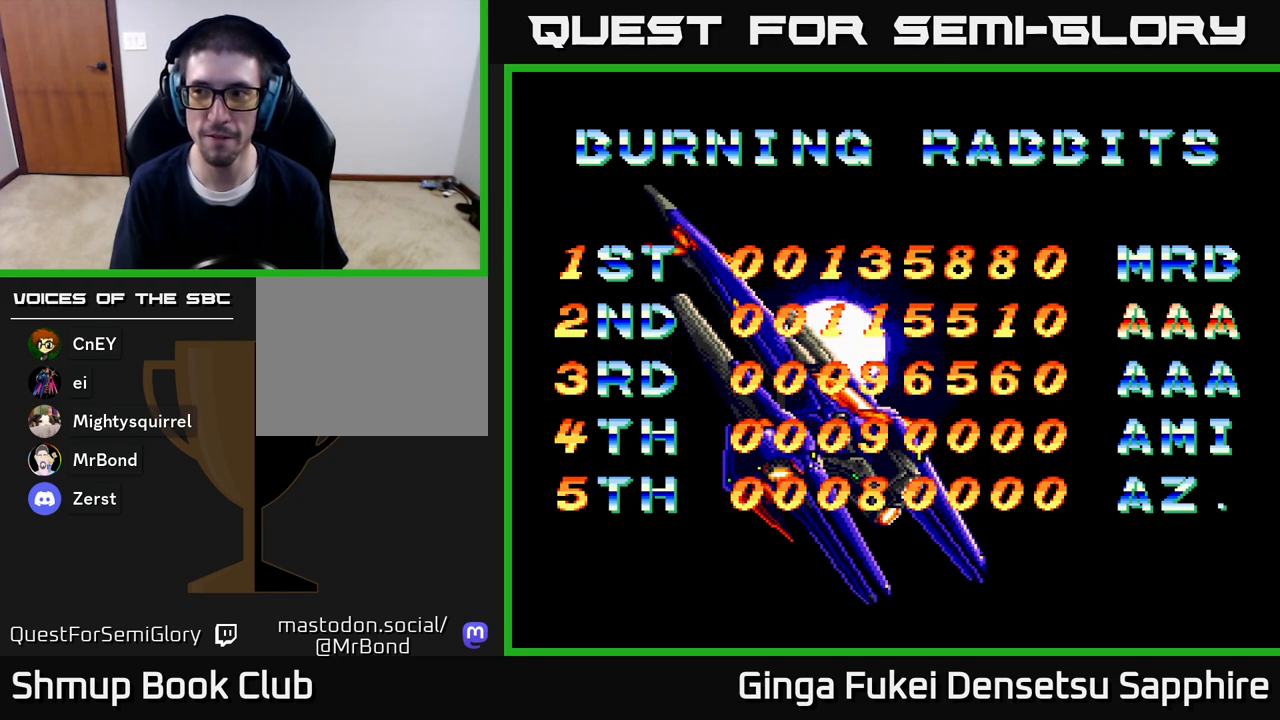
{"buttons": [], "left_stick": "center", "right_stick": "center", "events": [[33, "A", "up"], [167, "A", "down"], [233, "A", "up"], [383, "A", "down"], [500, "A", "up"]]}
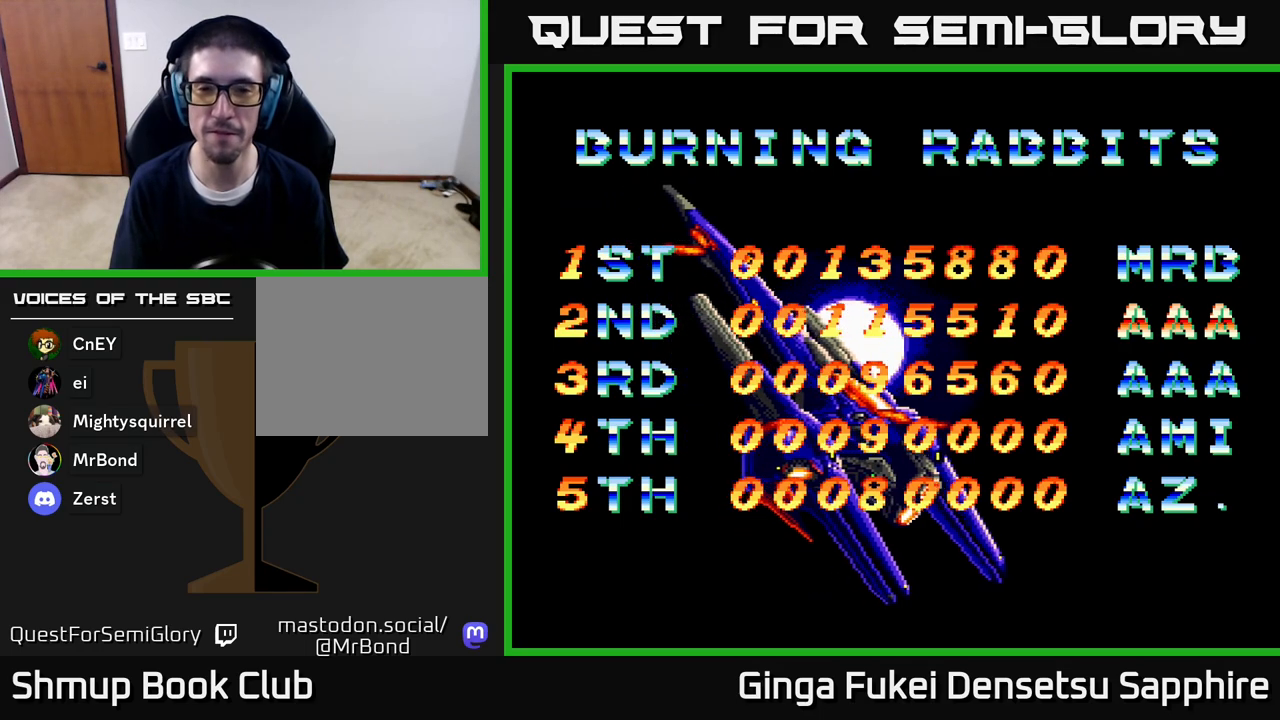
{"buttons": ["START"], "left_stick": "center", "right_stick": "center", "events": [[100, "A", "down"], [217, "A", "up"], [467, "START", "down"]]}
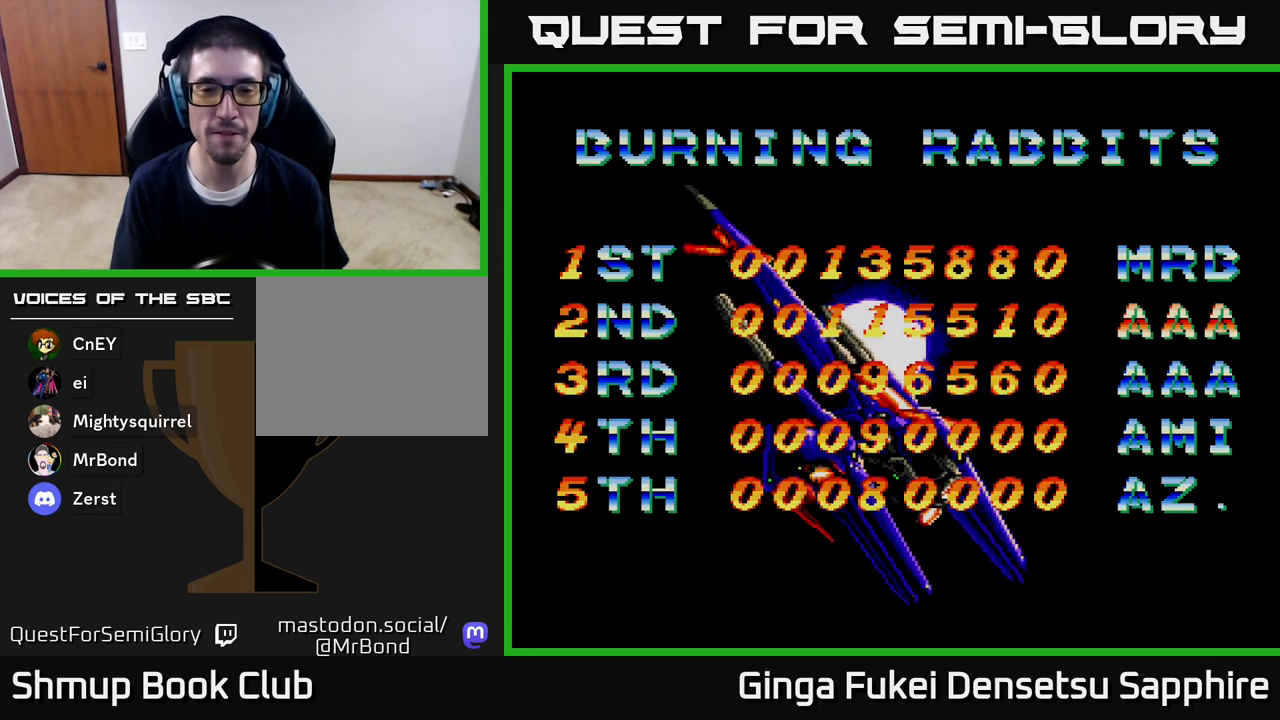
{"buttons": [], "left_stick": "center", "right_stick": "center", "events": [[167, "START", "up"]]}
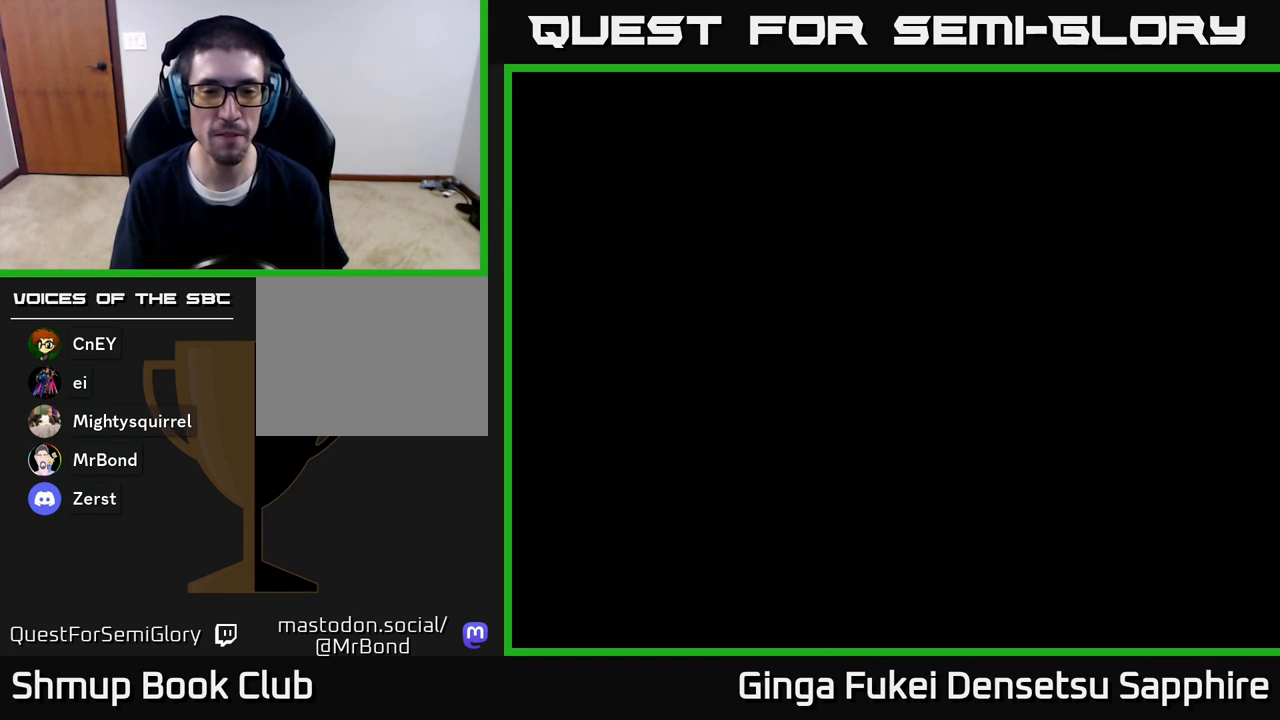
{"buttons": [], "left_stick": "center", "right_stick": "center", "events": []}
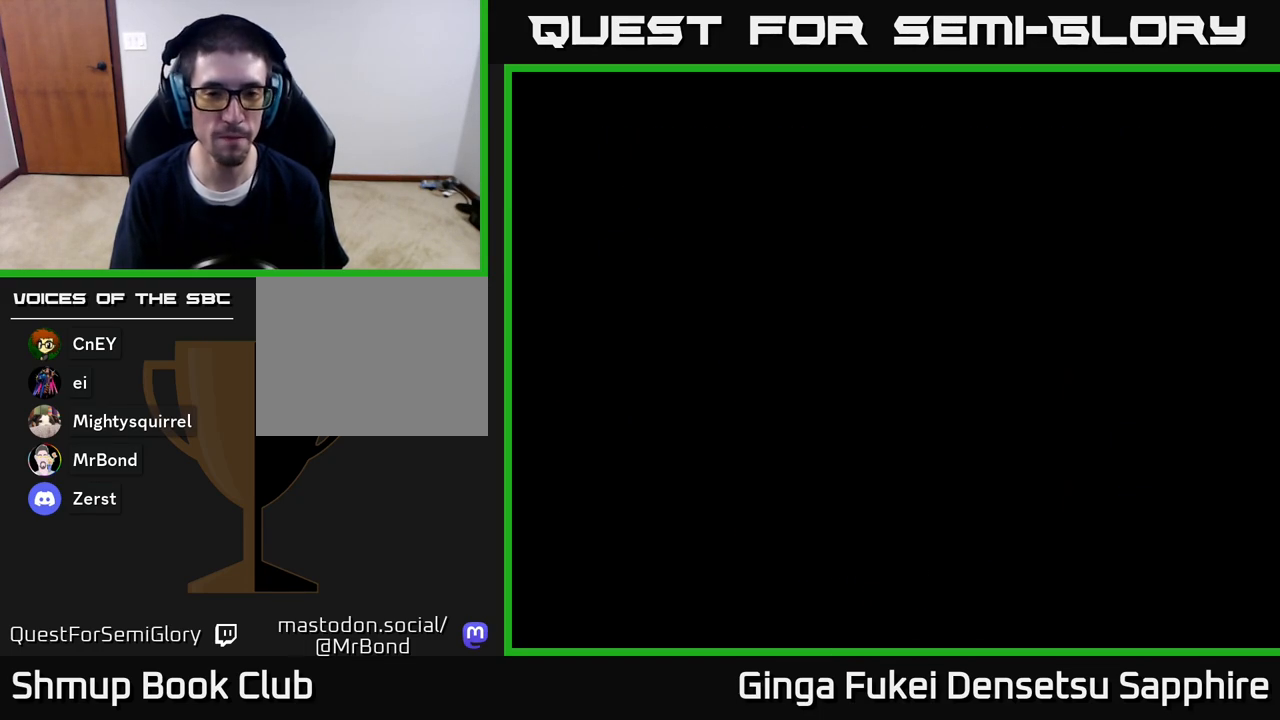
{"buttons": [], "left_stick": "center", "right_stick": "center", "events": []}
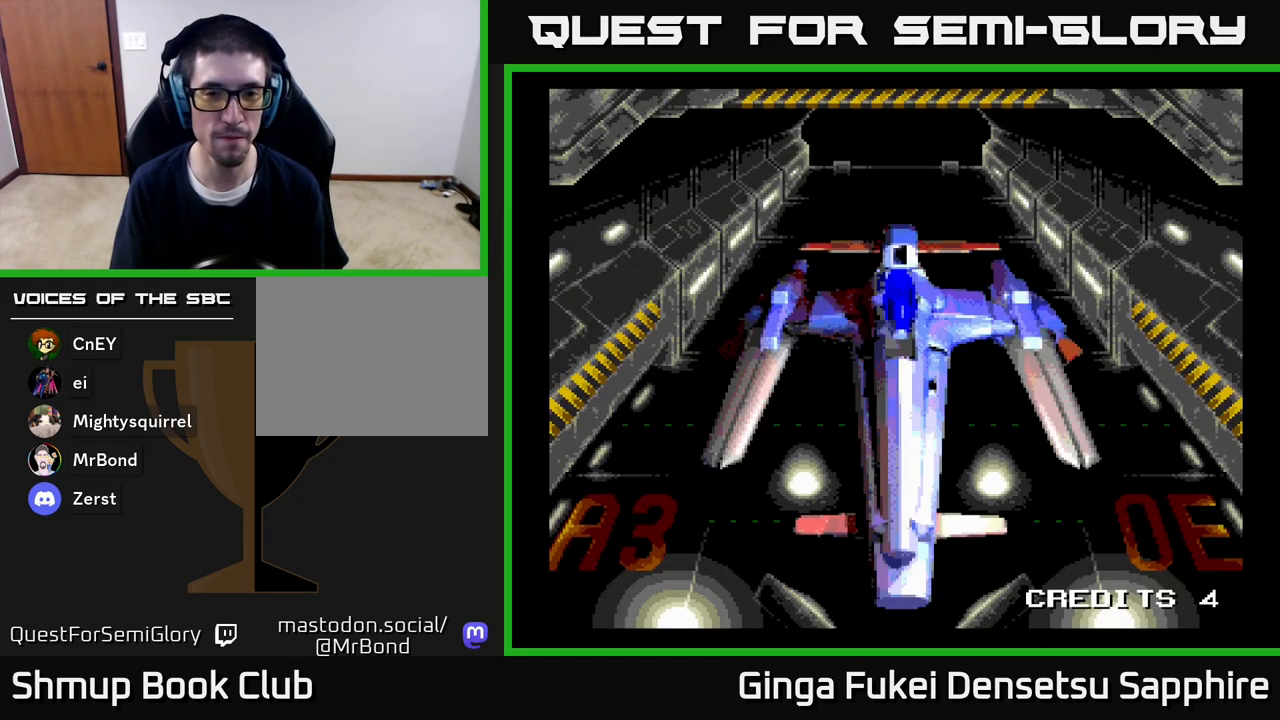
{"buttons": [], "left_stick": "center", "right_stick": "center", "events": [[217, "START", "down"], [383, "START", "up"]]}
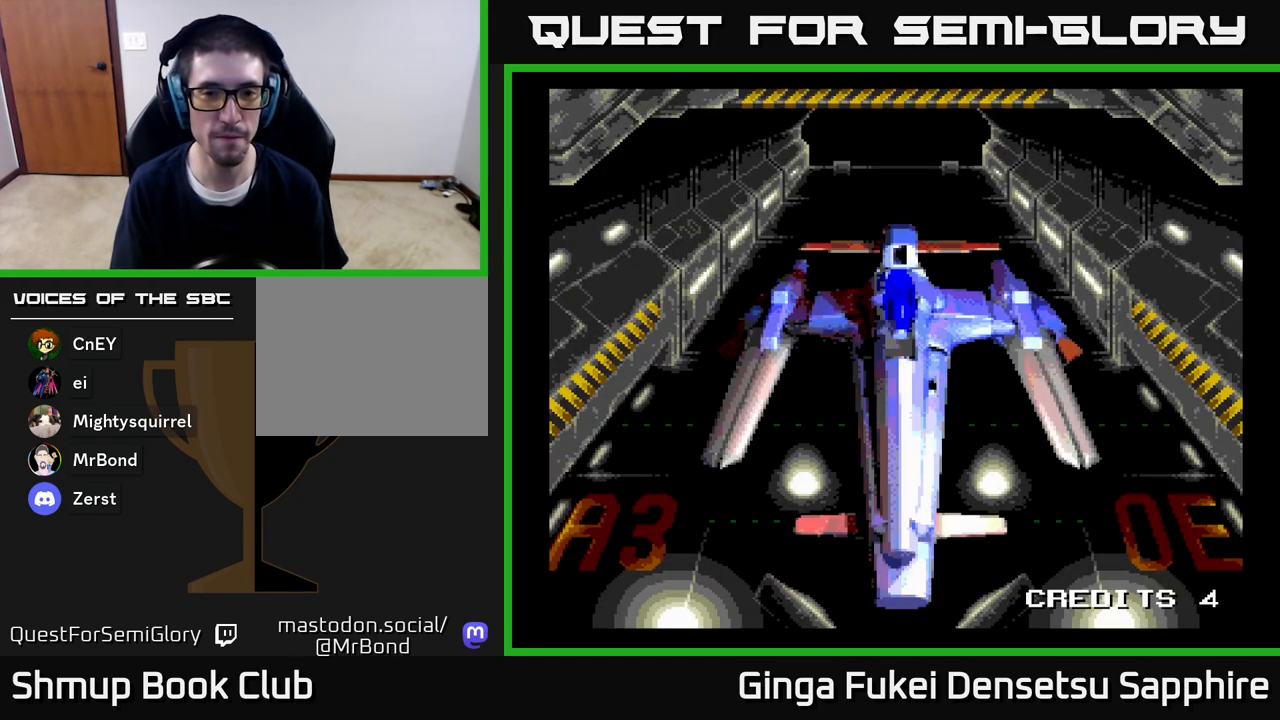
{"buttons": [], "left_stick": "center", "right_stick": "center", "events": [[67, "A", "down"], [233, "A", "up"]]}
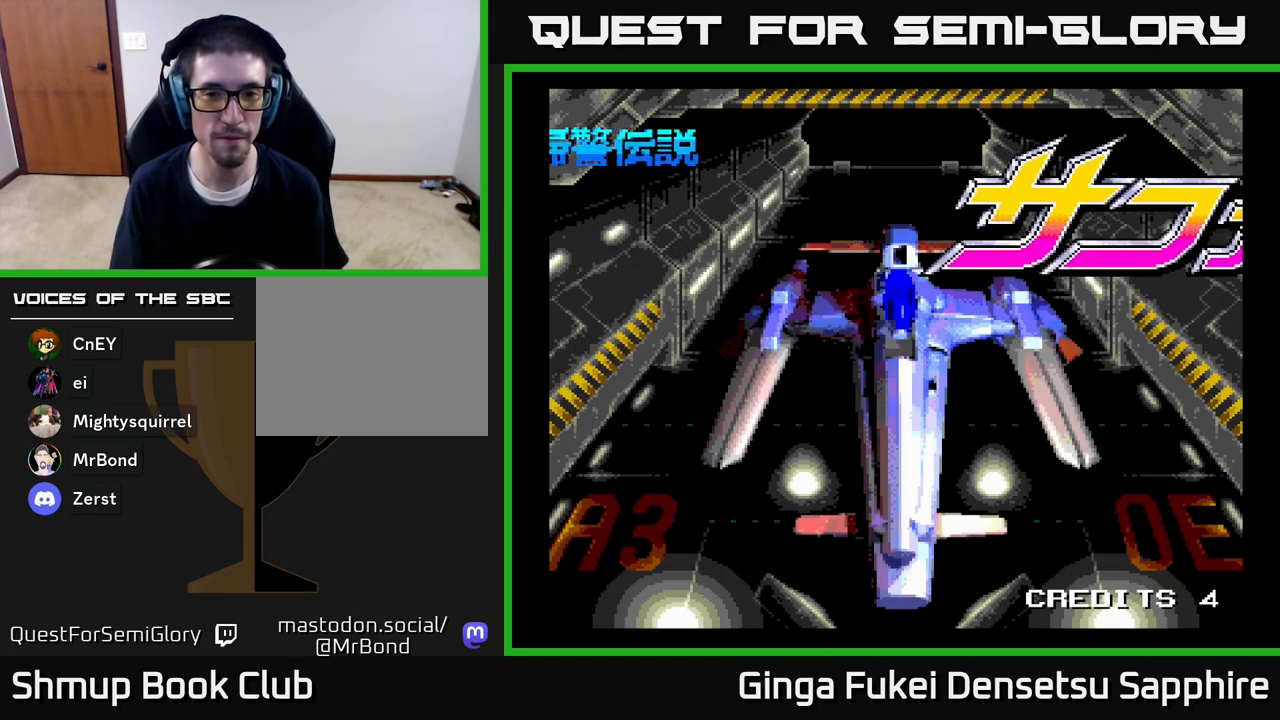
{"buttons": [], "left_stick": "center", "right_stick": "center", "events": [[250, "START", "down"], [450, "START", "up"]]}
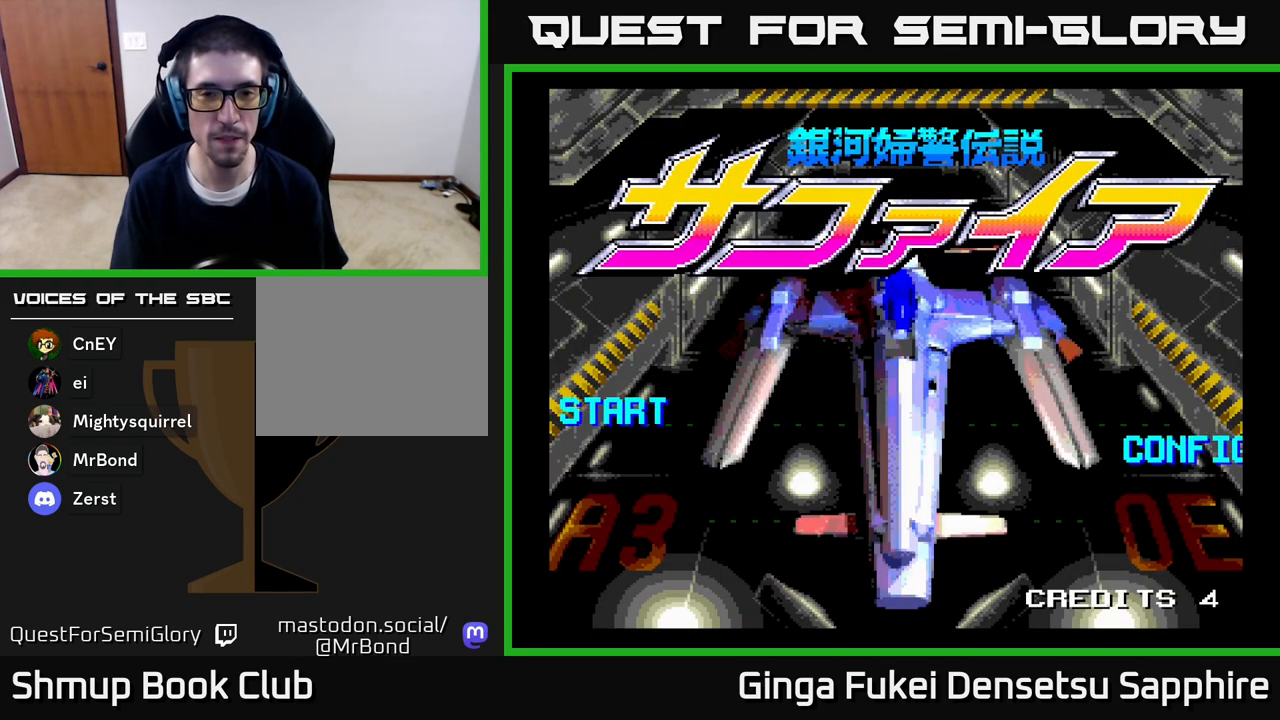
{"buttons": [], "left_stick": "center", "right_stick": "center", "events": [[117, "A", "down"], [283, "A", "up"]]}
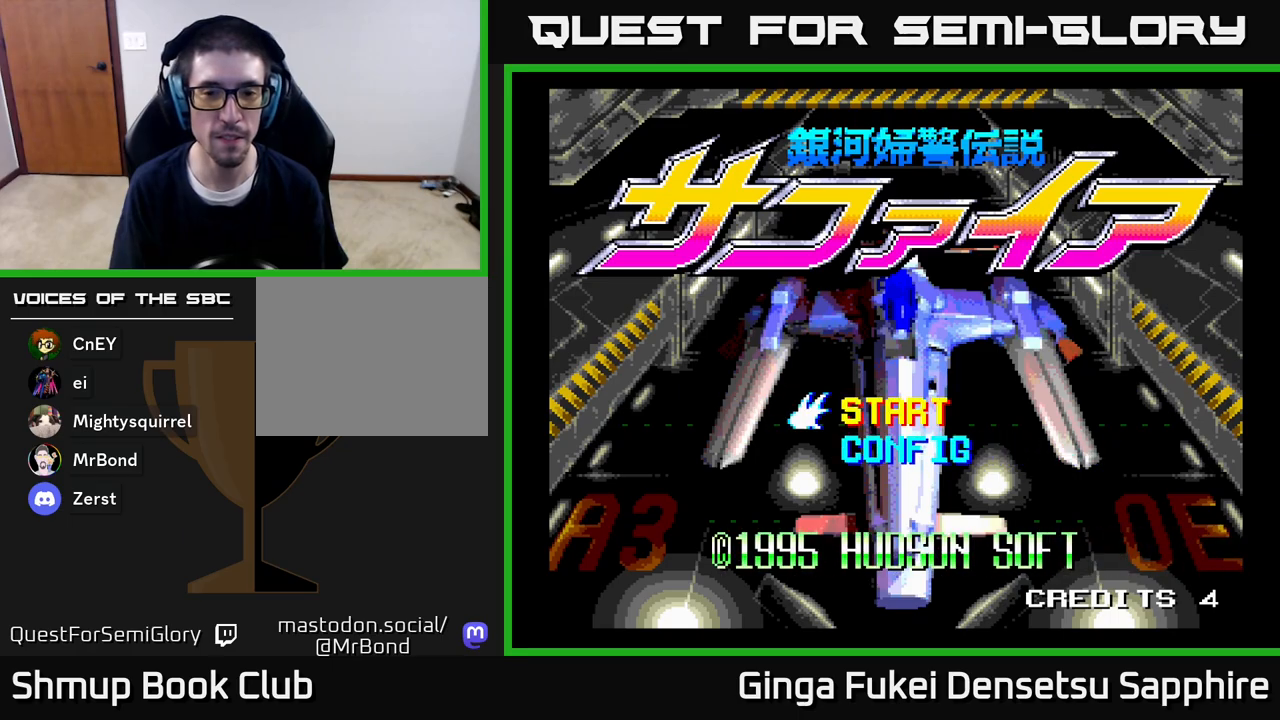
{"buttons": [], "left_stick": "center", "right_stick": "center", "events": [[317, "A", "down"], [433, "A", "up"]]}
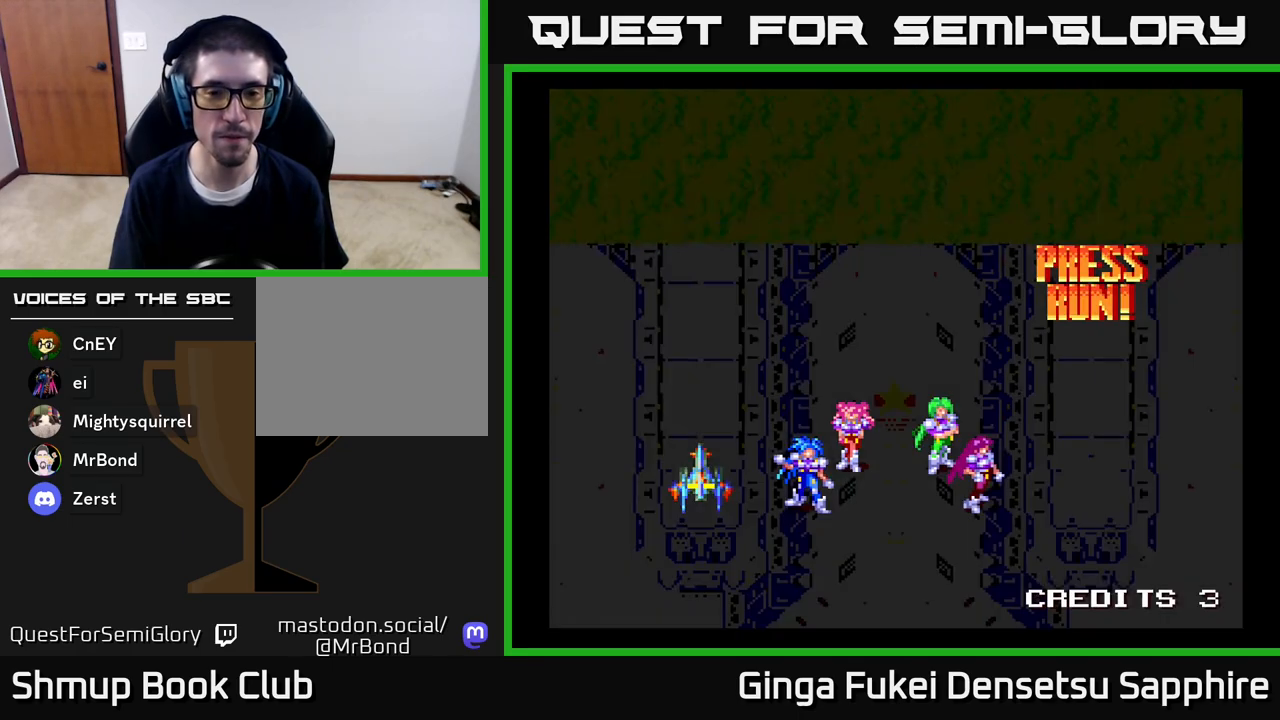
{"buttons": [], "left_stick": "center", "right_stick": "center", "events": []}
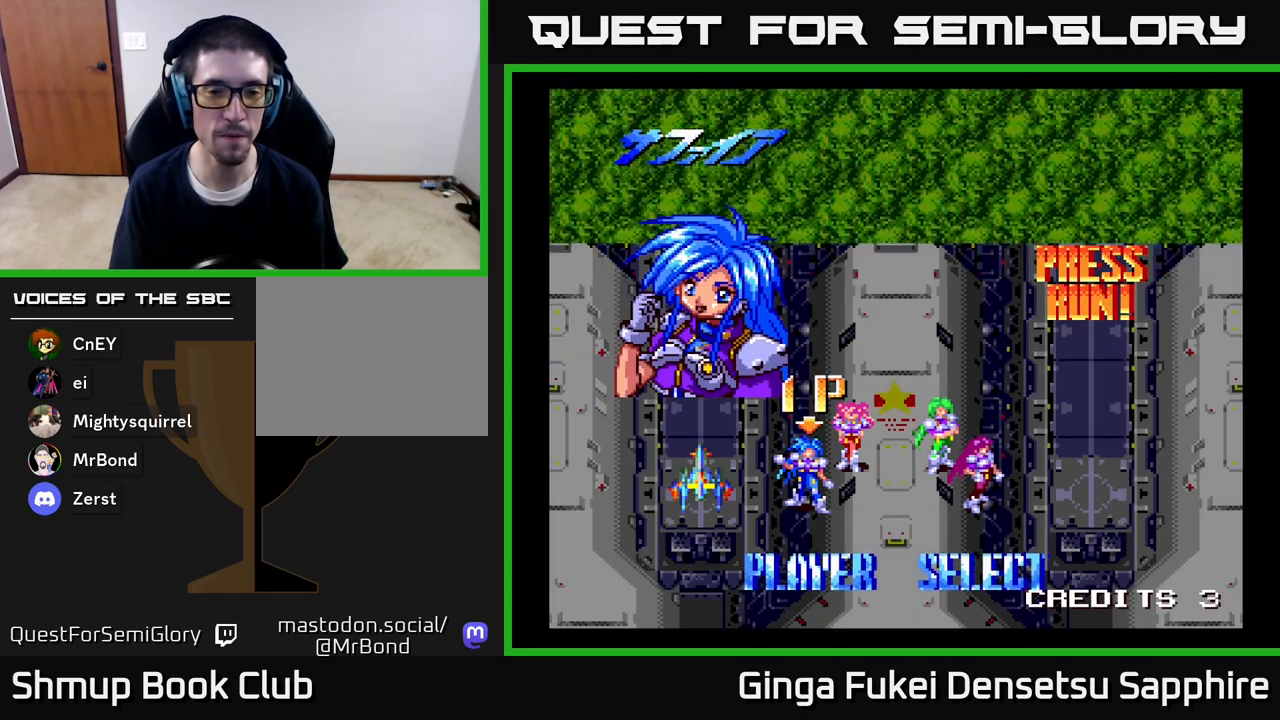
{"buttons": [], "left_stick": "center", "right_stick": "center", "events": [[67, "A", "down"], [117, "A", "up"], [217, "A", "down"], [283, "A", "up"], [367, "A", "down"], [450, "A", "up"]]}
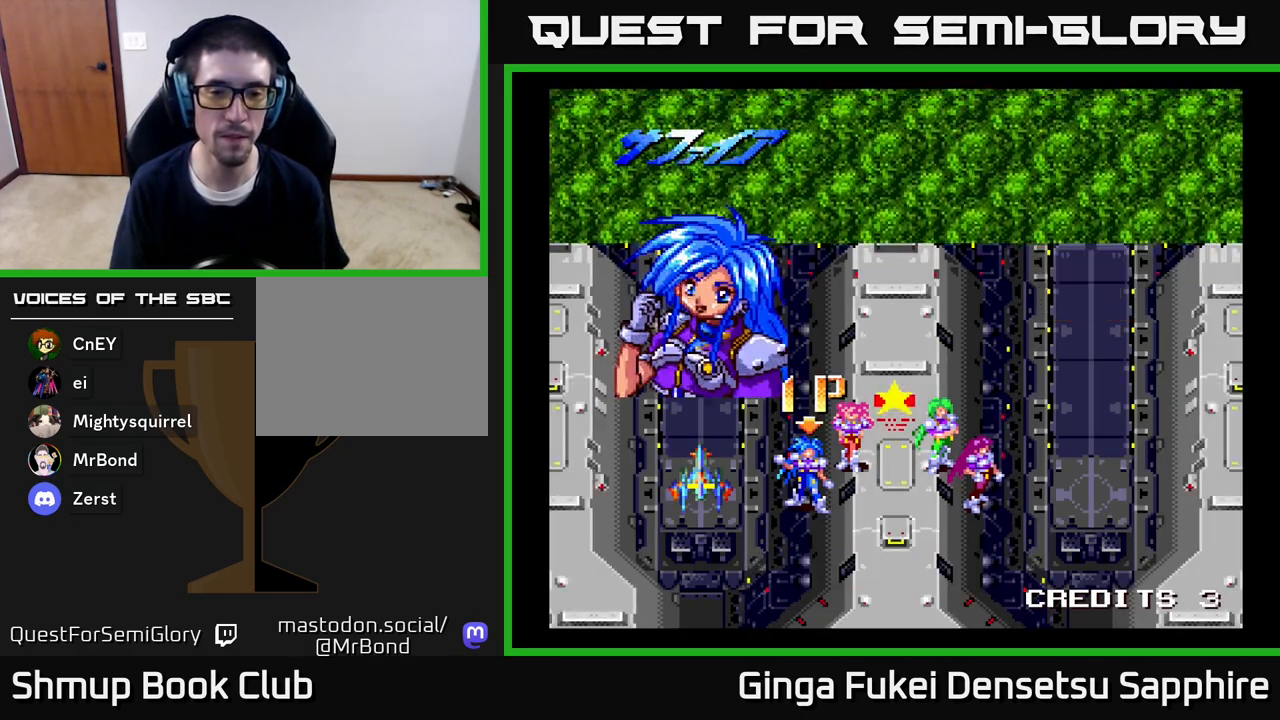
{"buttons": [], "left_stick": "center", "right_stick": "center", "events": [[50, "A", "down"], [200, "A", "up"]]}
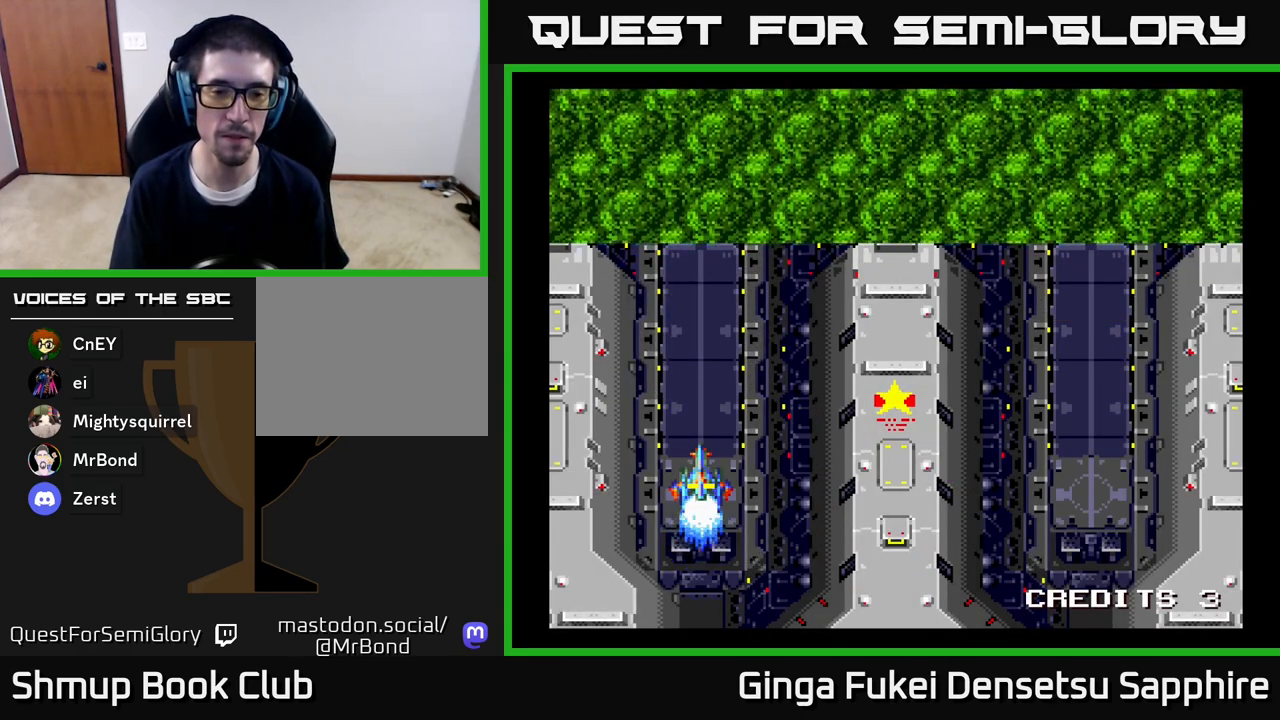
{"buttons": [], "left_stick": "center", "right_stick": "center", "events": []}
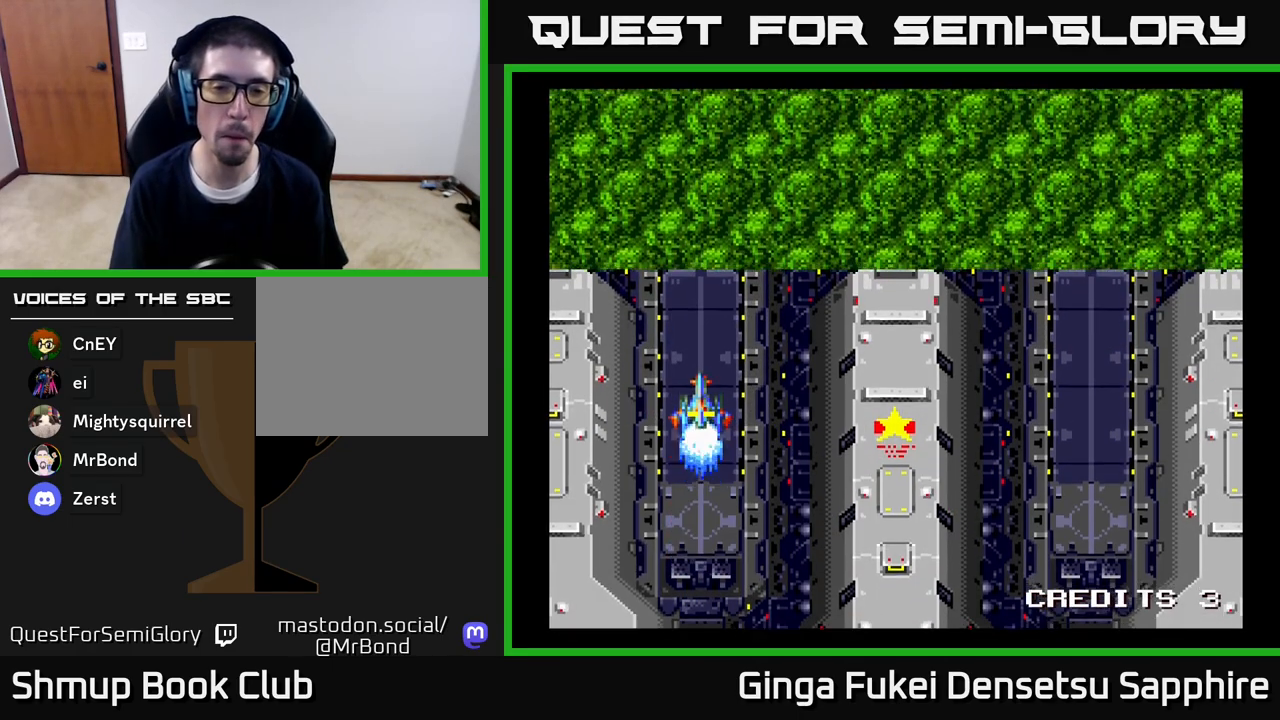
{"buttons": [], "left_stick": "center", "right_stick": "center", "events": []}
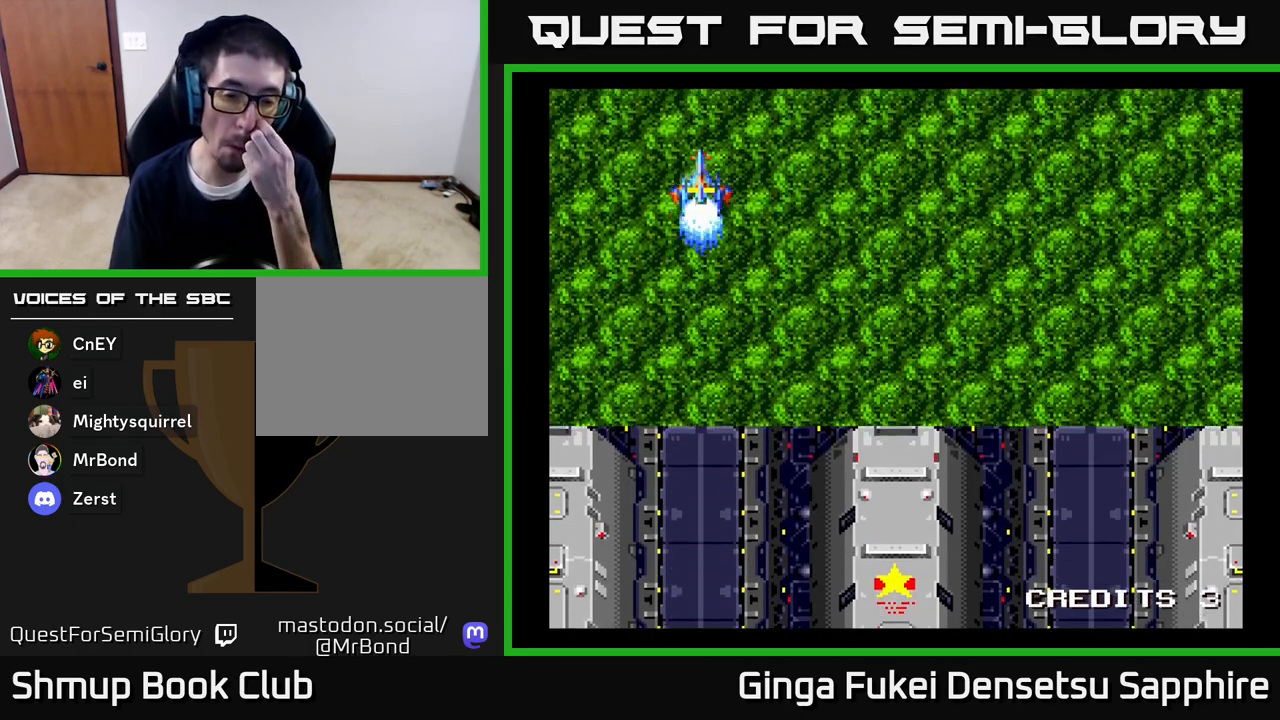
{"buttons": [], "left_stick": "center", "right_stick": "center", "events": []}
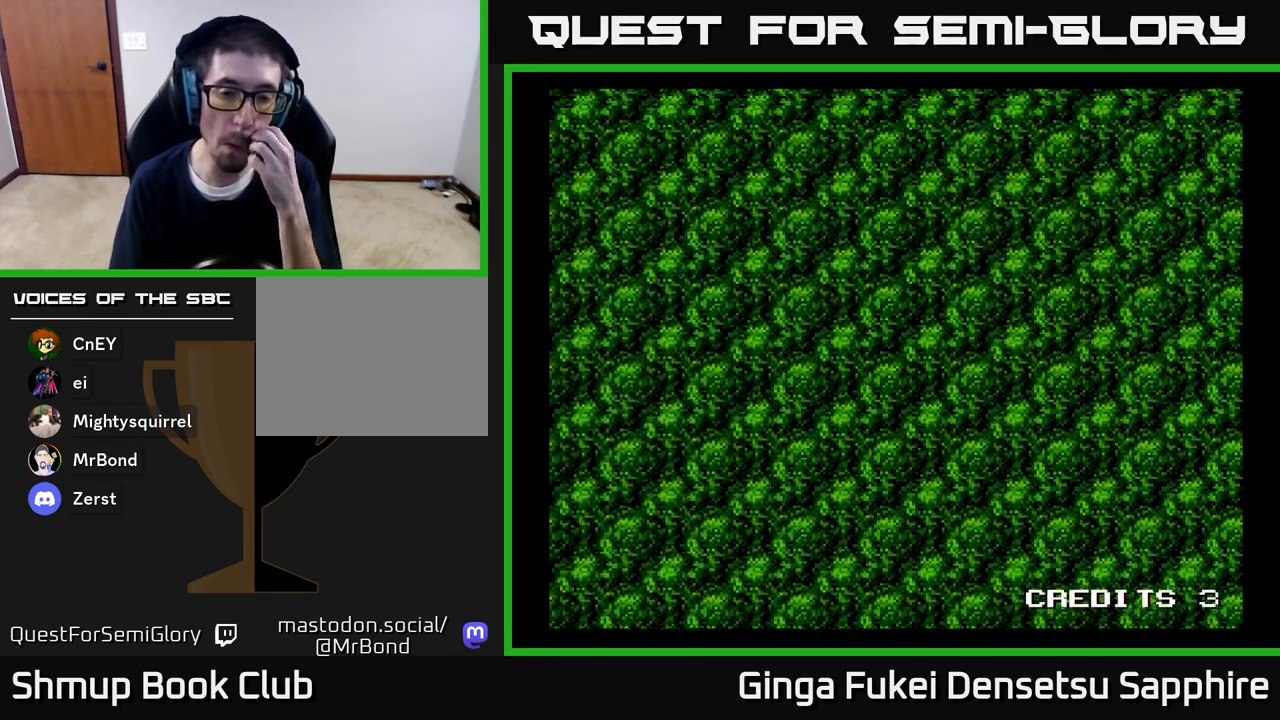
{"buttons": [], "left_stick": "center", "right_stick": "center", "events": []}
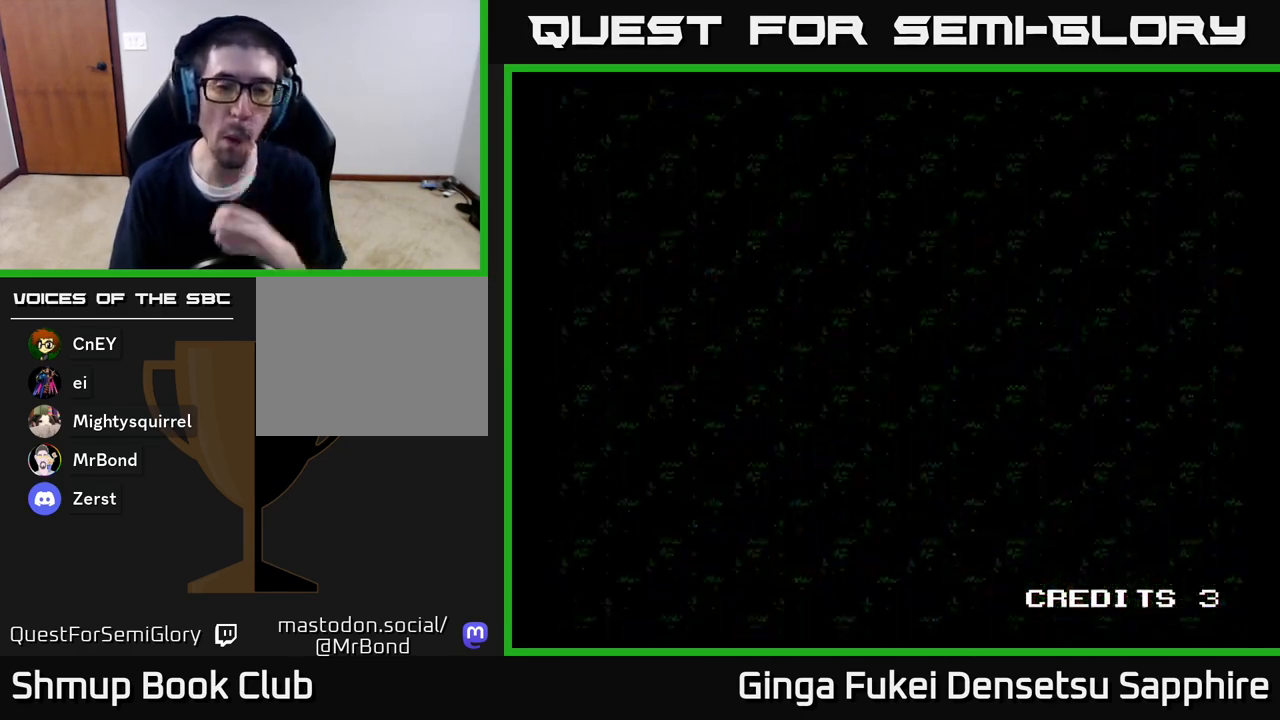
{"buttons": [], "left_stick": "center", "right_stick": "center", "events": []}
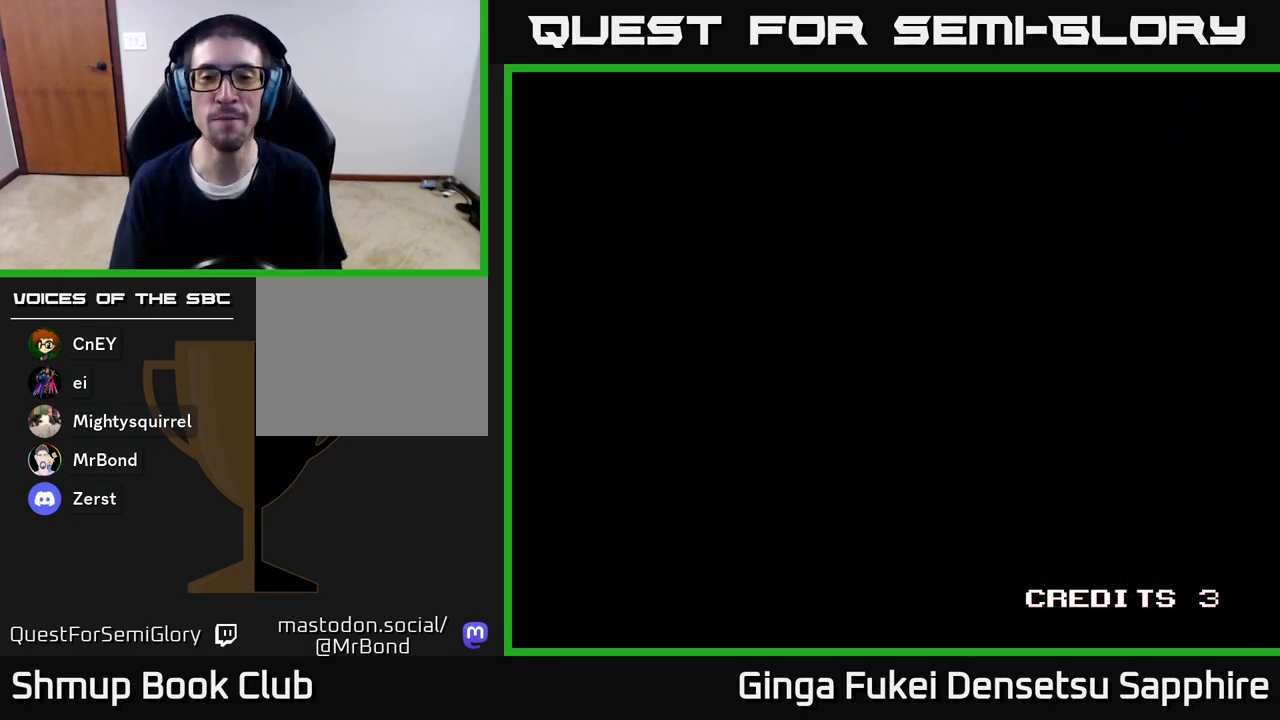
{"buttons": [], "left_stick": "center", "right_stick": "center", "events": []}
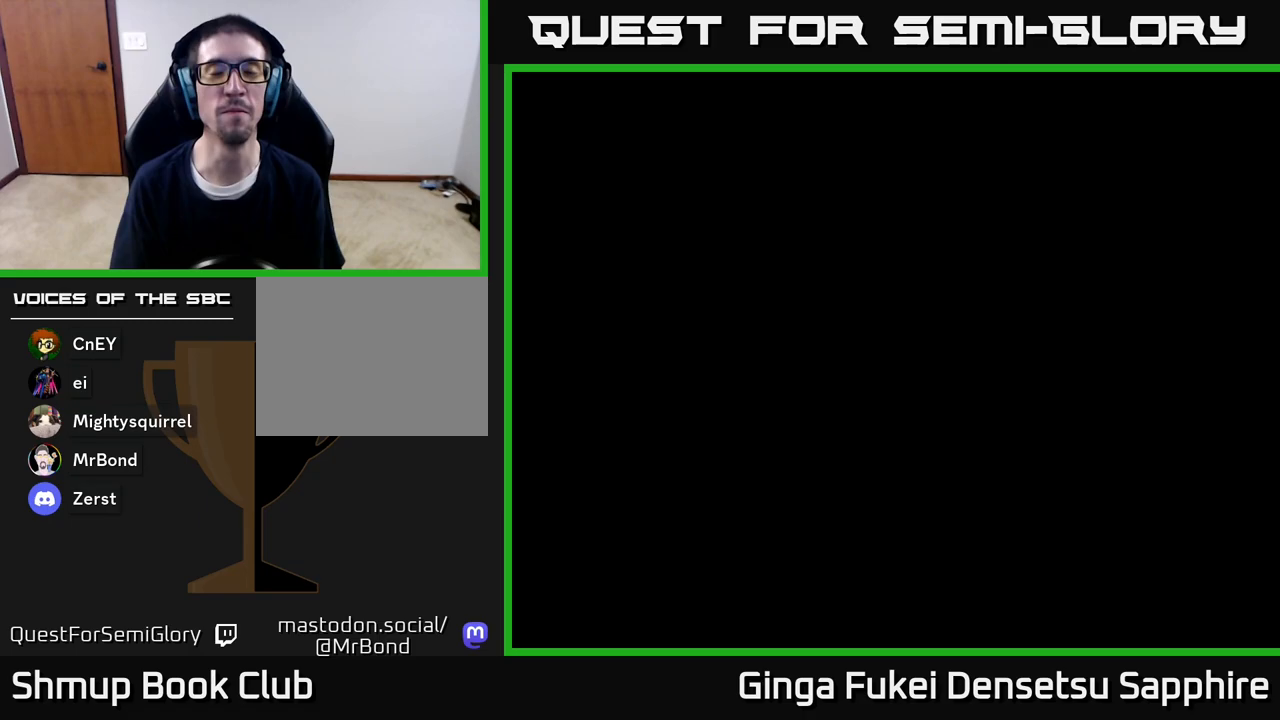
{"buttons": [], "left_stick": "center", "right_stick": "center", "events": []}
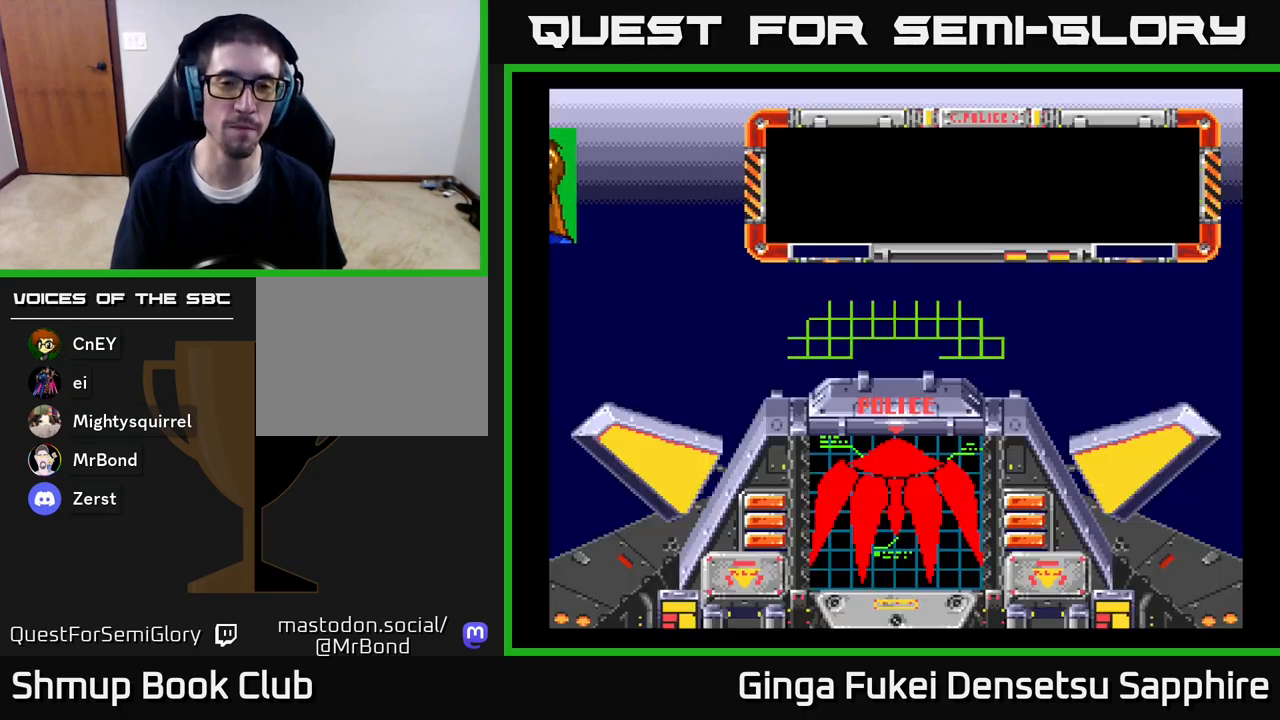
{"buttons": [], "left_stick": "center", "right_stick": "center", "events": [[133, "A", "down"], [250, "A", "up"], [333, "A", "down"], [450, "A", "up"]]}
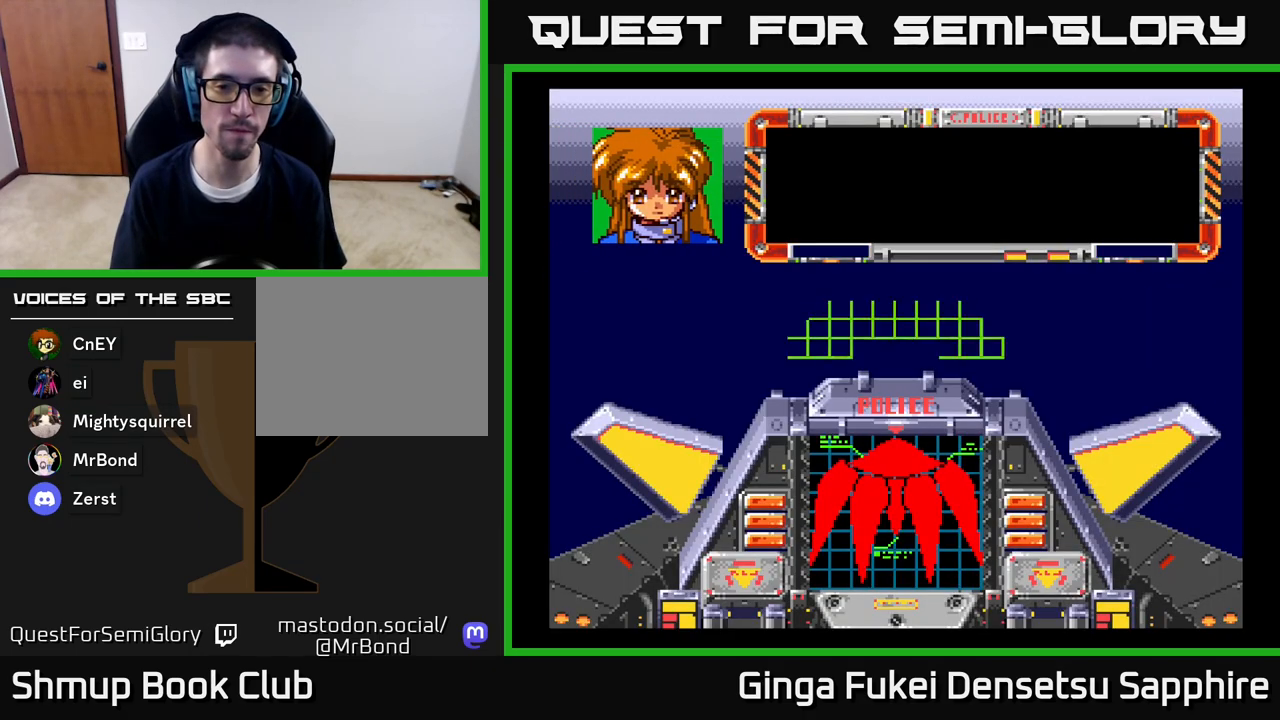
{"buttons": [], "left_stick": "center", "right_stick": "center", "events": [[33, "A", "down"], [150, "A", "up"]]}
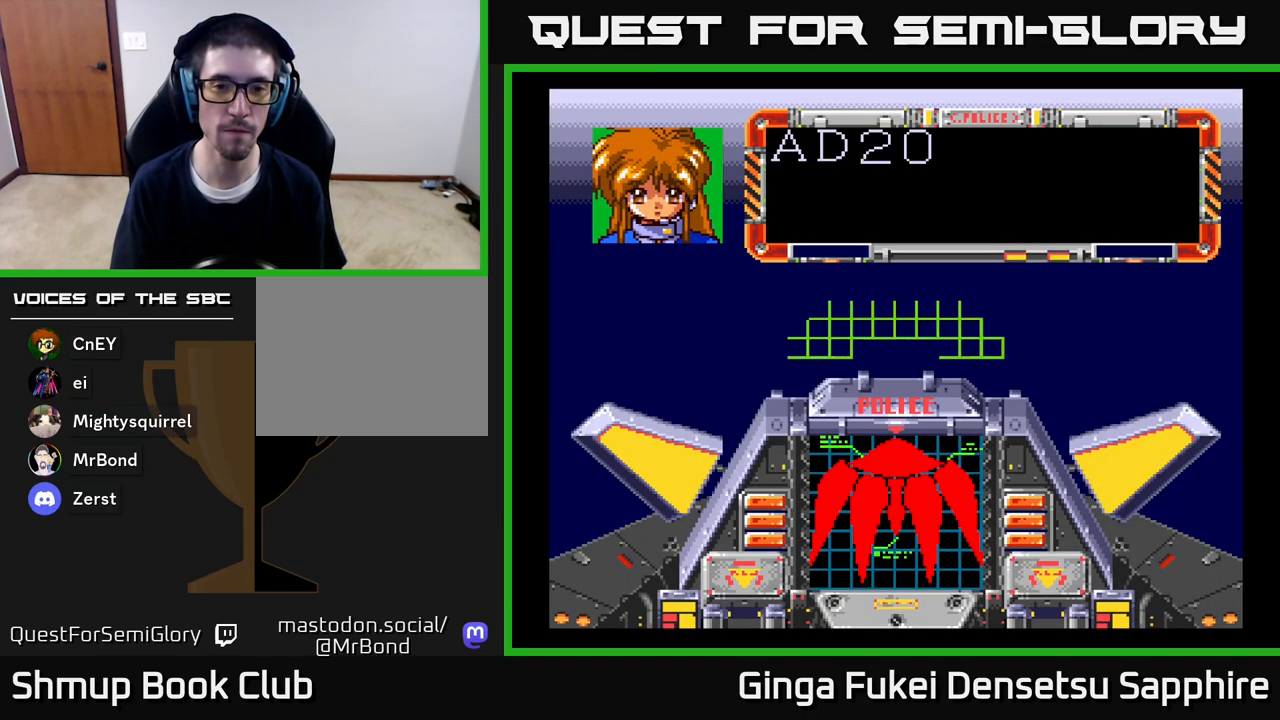
{"buttons": [], "left_stick": "center", "right_stick": "center", "events": []}
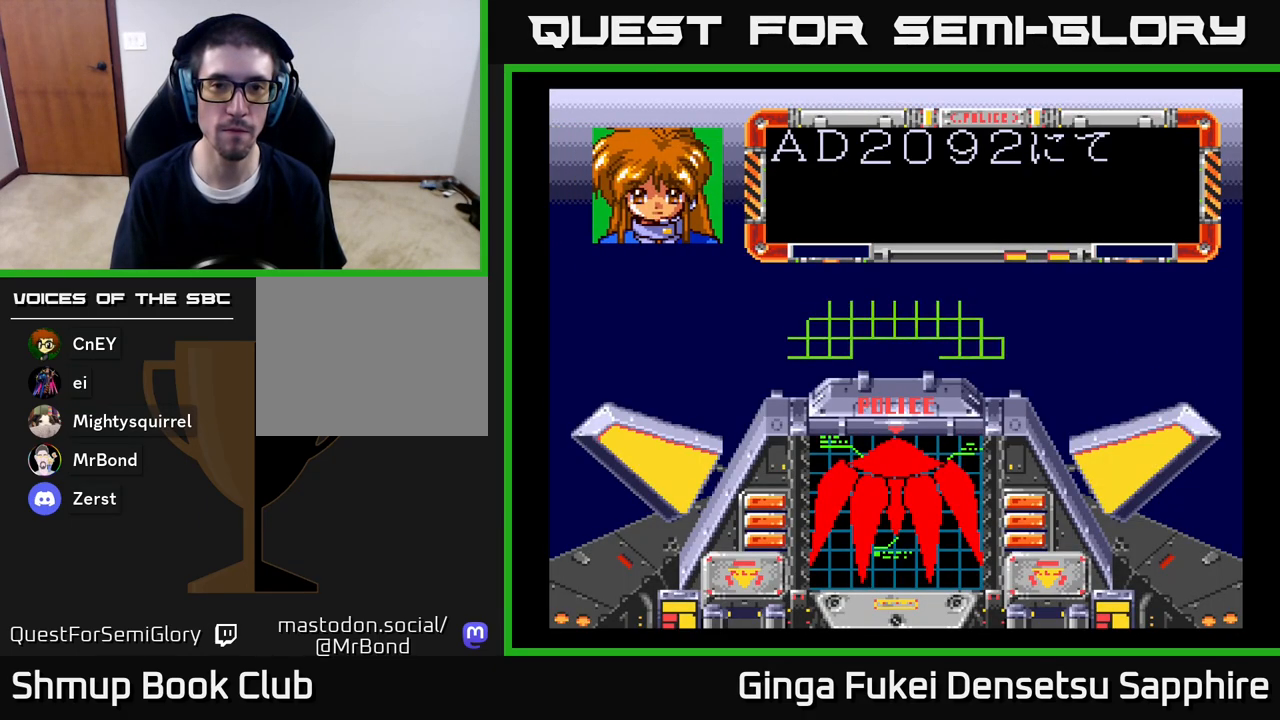
{"buttons": [], "left_stick": "center", "right_stick": "center", "events": []}